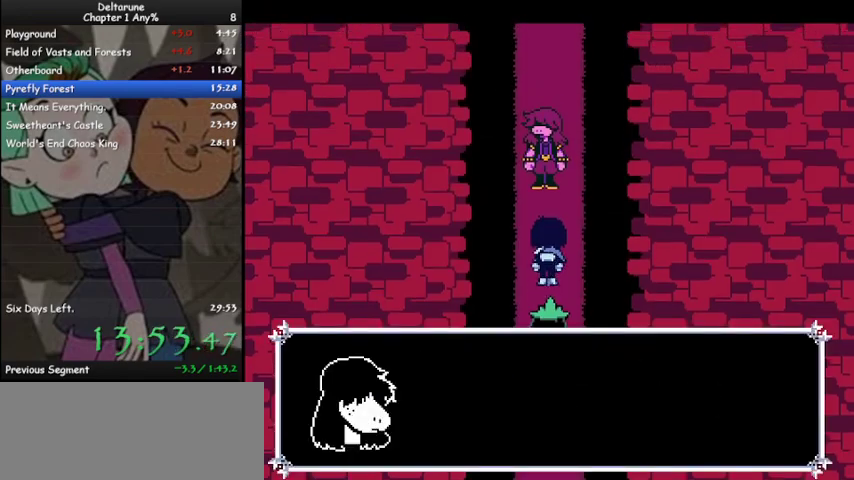
Gameplay with keyboard; each line is a JSON object with the keys held at the frame after it. "events" lists presses ("down") and releases ("up") of "c", "ctrl", "down", "left", "return", "right", "shift", "up", "x" and "z" between this image and that frame as [ms after this image, input, new state], when the widget could be followed in between. No other keys are recorded. Mouse input is not recorded.
{"keys": ["ctrl", "shift", "up", "z"], "events": [[33, "z", "up"], [67, "z", "down"], [133, "z", "up"], [200, "z", "down"], [267, "z", "up"], [300, "z", "down"], [400, "z", "up"], [467, "z", "down"]]}
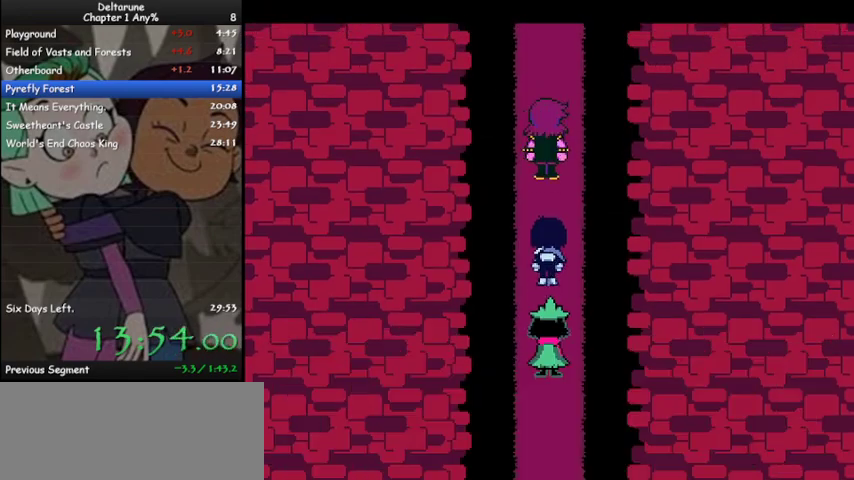
{"keys": ["ctrl", "shift", "up"], "events": [[33, "z", "up"], [100, "z", "down"], [200, "z", "up"], [267, "z", "down"], [333, "z", "up"]]}
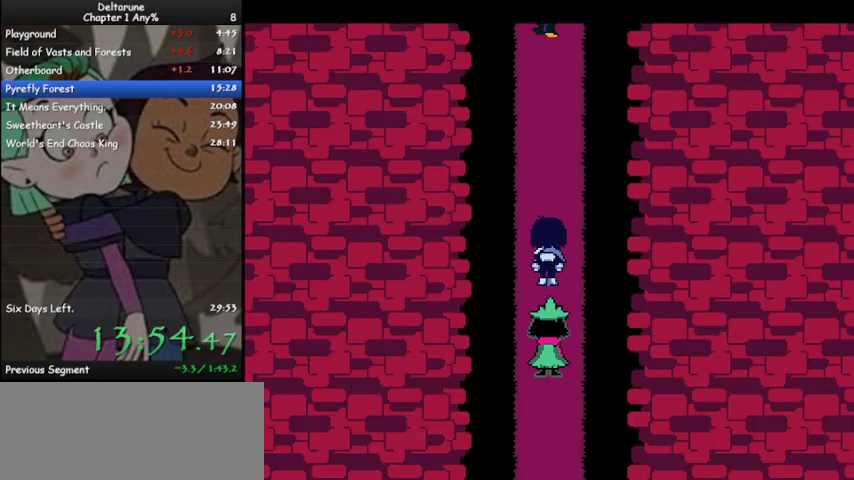
{"keys": ["ctrl", "shift", "up"], "events": []}
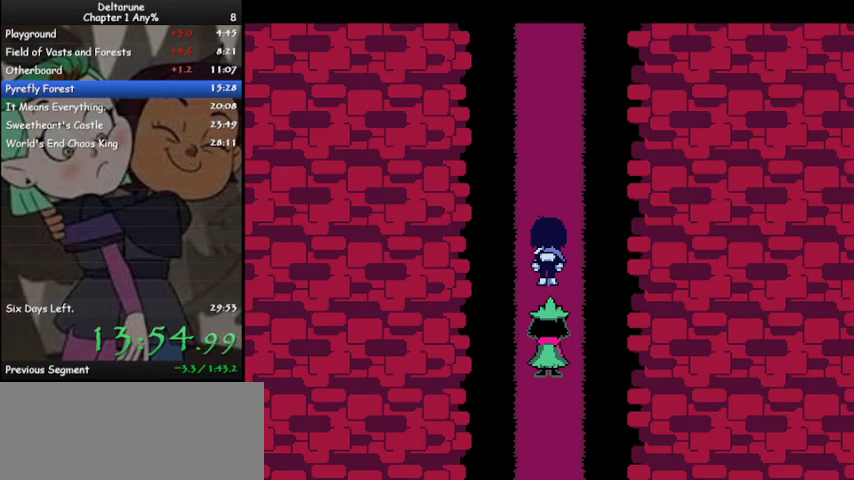
{"keys": ["ctrl", "shift", "up"], "events": []}
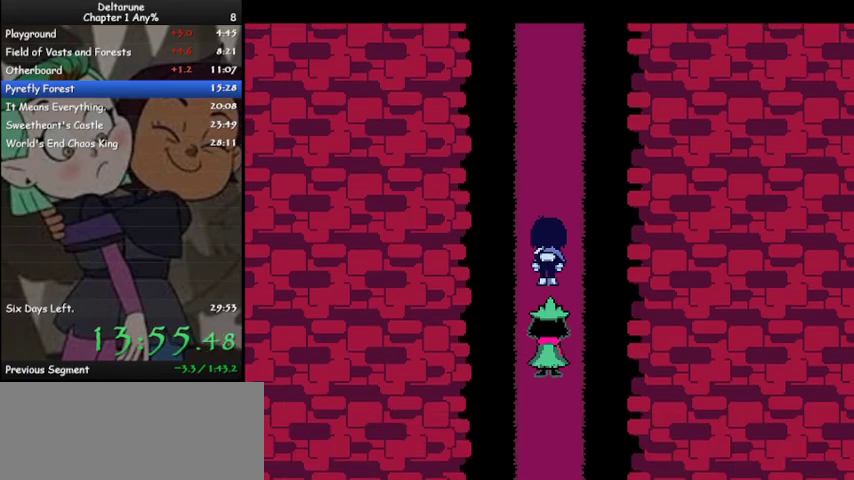
{"keys": ["ctrl", "shift", "up"], "events": []}
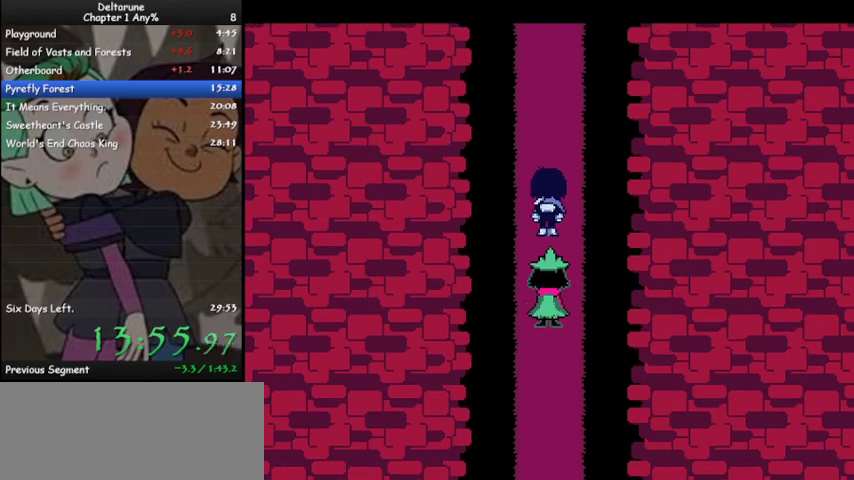
{"keys": ["ctrl", "shift", "up"], "events": []}
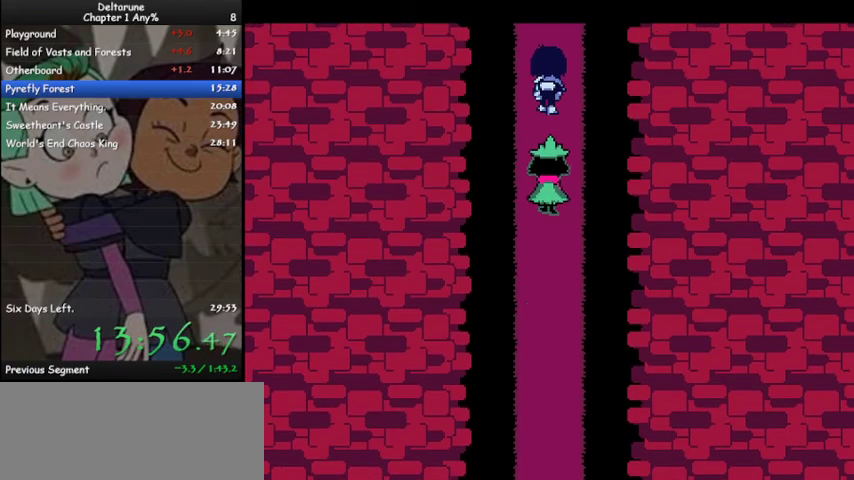
{"keys": ["ctrl", "shift", "up"], "events": []}
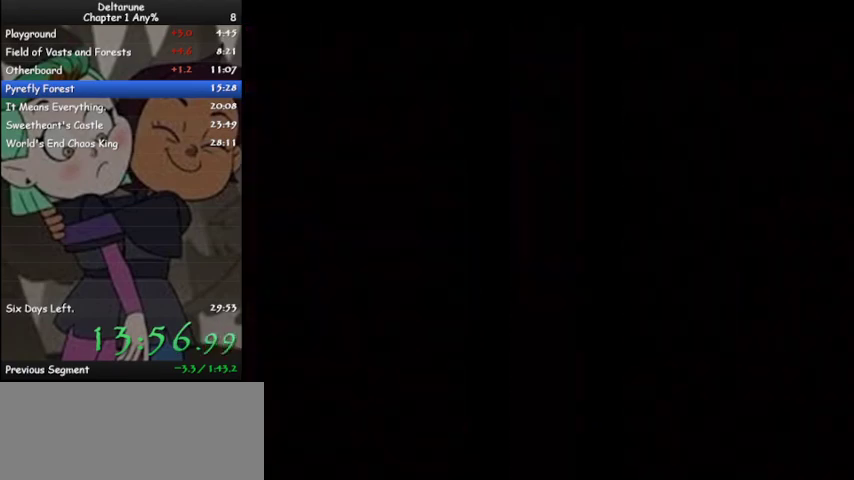
{"keys": ["ctrl", "shift", "up"], "events": []}
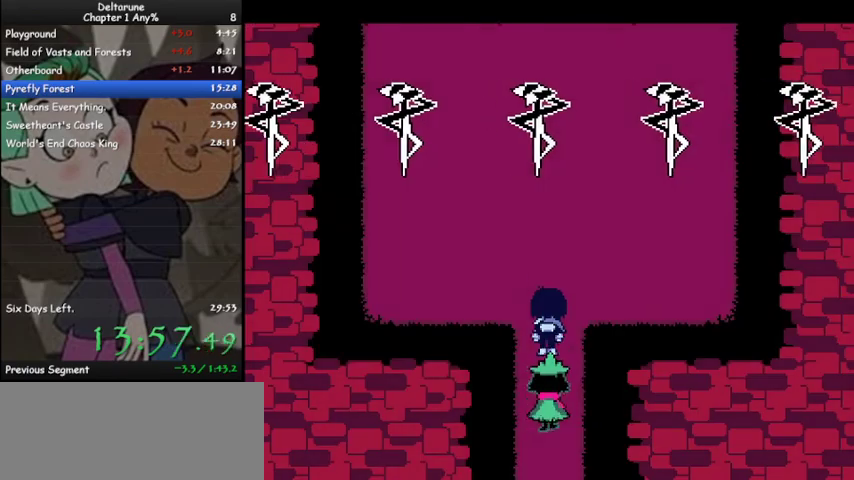
{"keys": ["ctrl", "shift", "up"], "events": []}
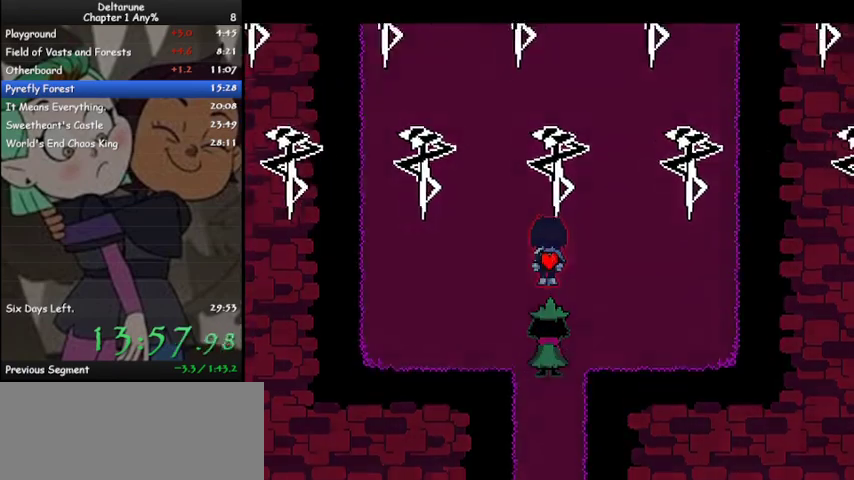
{"keys": ["ctrl", "shift", "up", "z"], "events": [[133, "z", "down"], [167, "z", "up"], [267, "z", "down"], [300, "z", "up"], [367, "z", "down"], [433, "z", "up"], [500, "z", "down"]]}
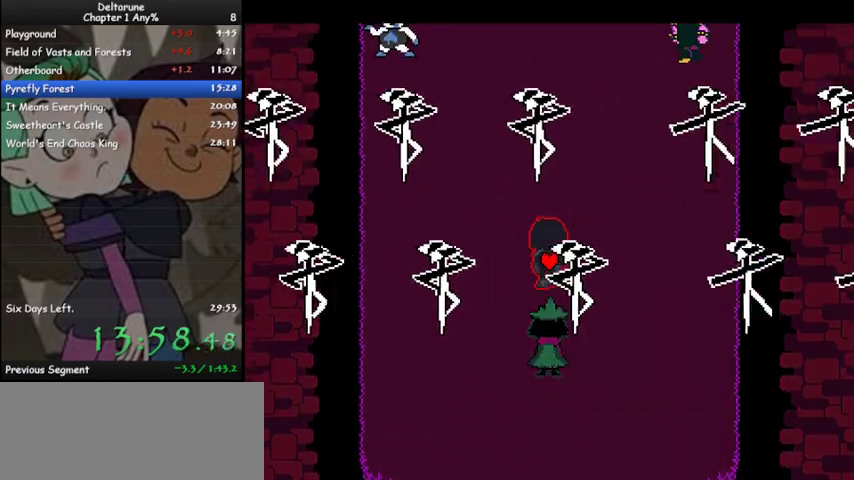
{"keys": ["ctrl", "shift", "up"], "events": [[100, "z", "up"], [200, "z", "down"], [233, "z", "up"], [333, "z", "down"], [367, "z", "up"], [467, "z", "down"], [500, "z", "up"]]}
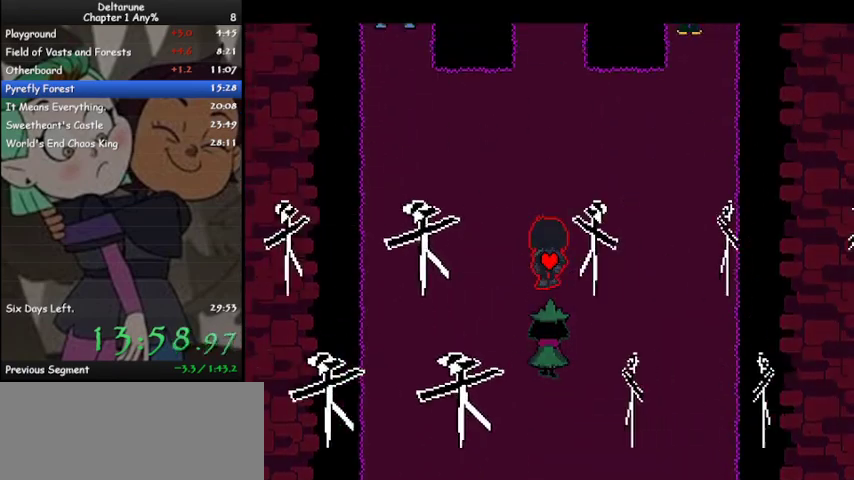
{"keys": ["ctrl", "shift", "up"], "events": [[100, "z", "down"], [133, "z", "up"], [233, "z", "down"], [300, "z", "up"], [400, "z", "down"], [467, "z", "up"]]}
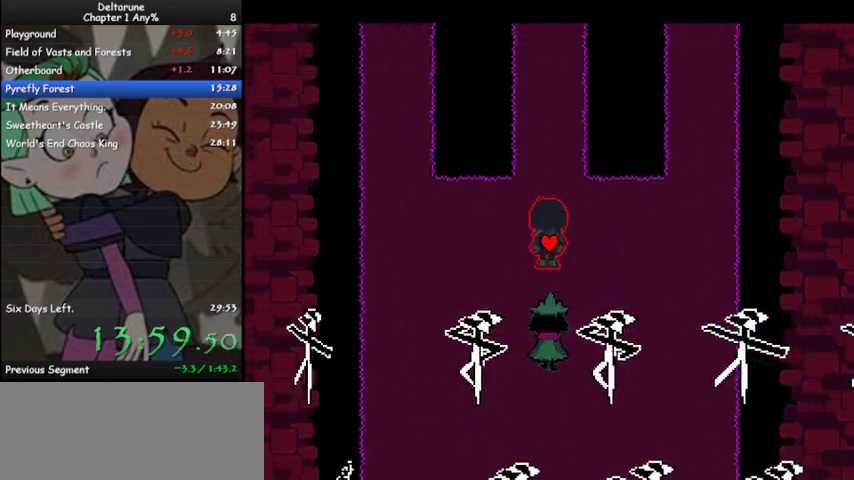
{"keys": ["ctrl", "shift", "up"], "events": []}
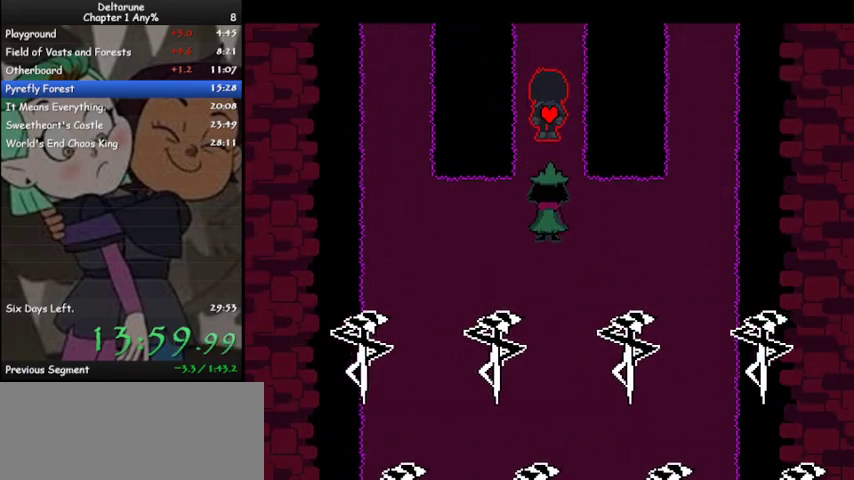
{"keys": ["ctrl", "shift", "up"], "events": []}
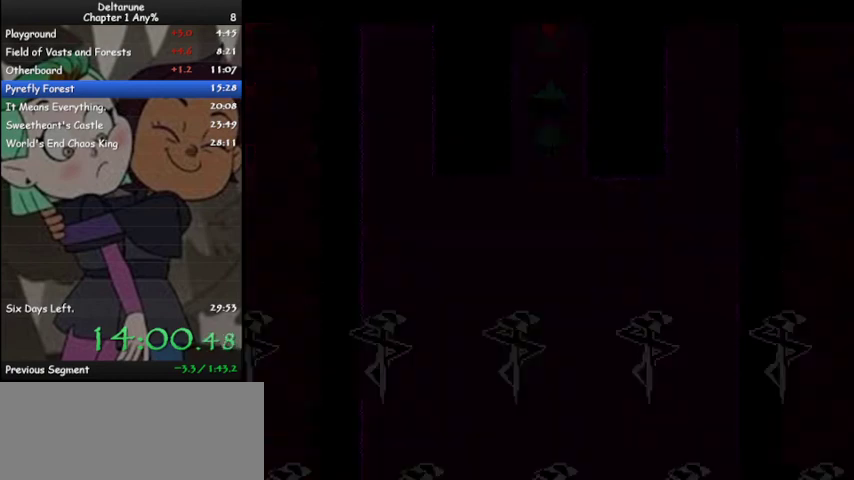
{"keys": ["ctrl", "shift", "up"], "events": []}
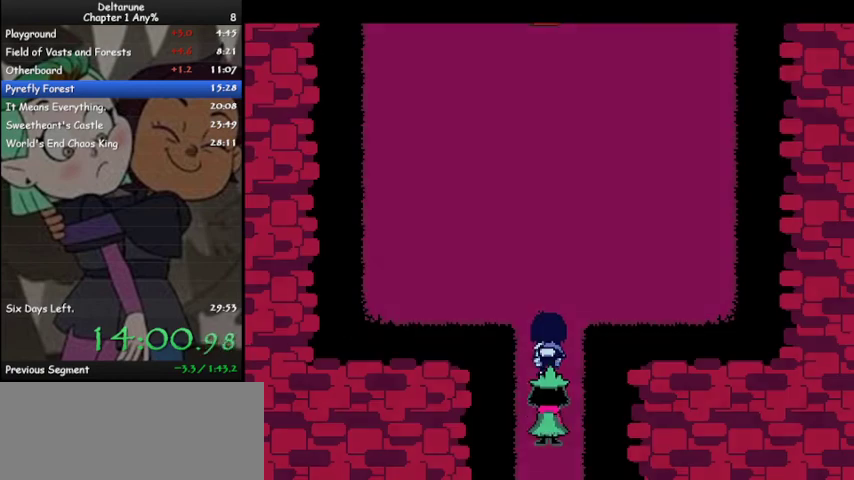
{"keys": ["ctrl", "right", "shift"], "events": [[267, "right", "down"], [300, "up", "up"]]}
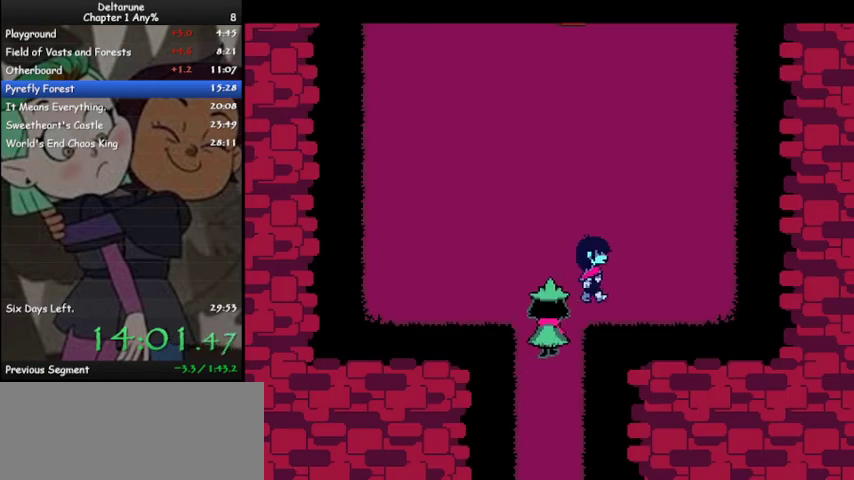
{"keys": ["ctrl", "right", "shift"], "events": []}
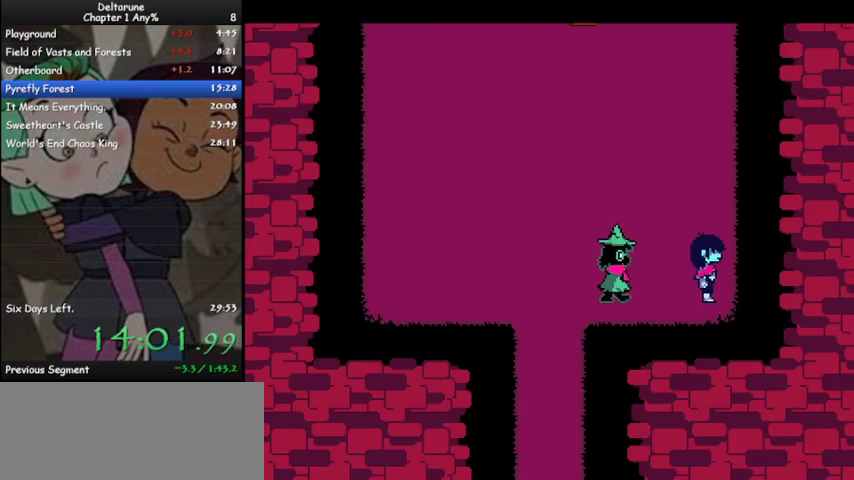
{"keys": ["ctrl", "shift", "up"], "events": [[167, "right", "up"], [300, "up", "down"]]}
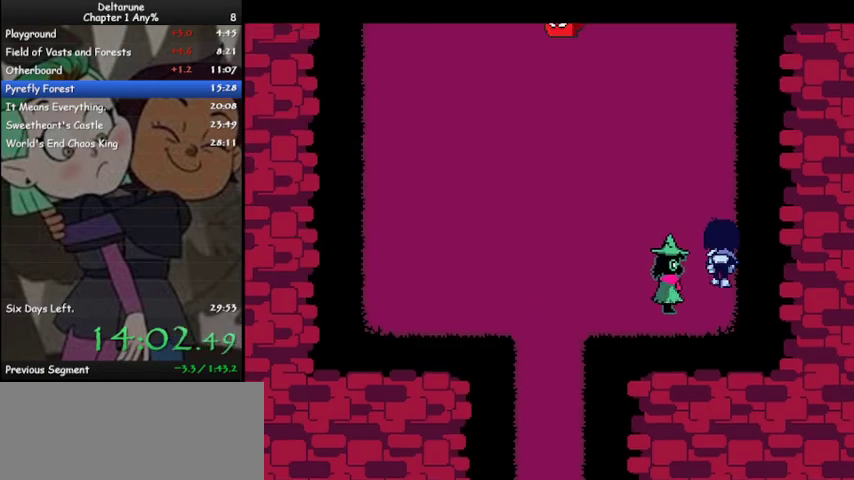
{"keys": ["ctrl", "shift", "up"], "events": []}
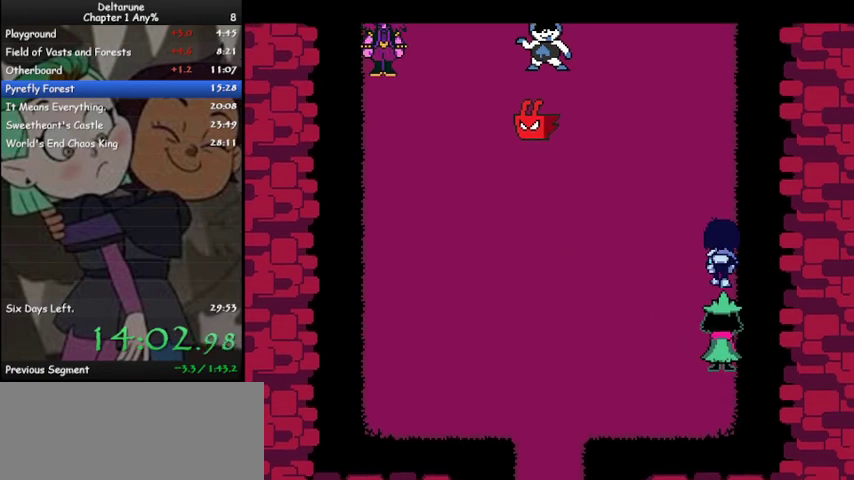
{"keys": ["ctrl", "shift", "up"], "events": []}
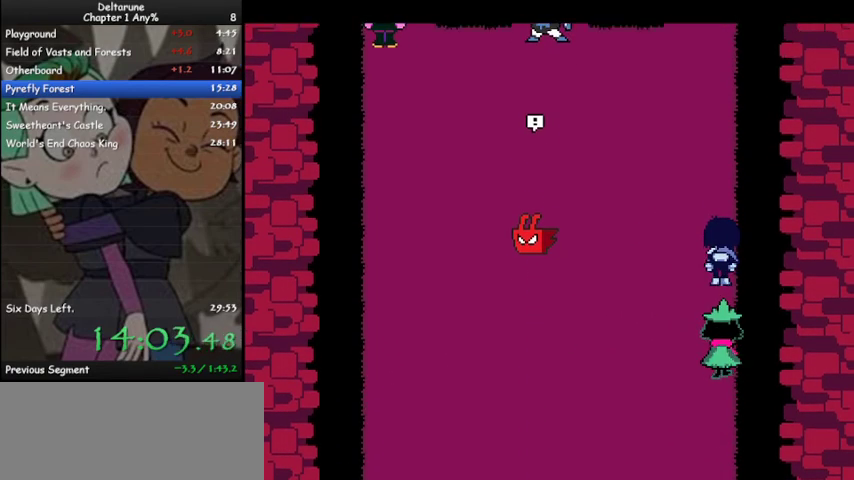
{"keys": ["ctrl", "shift", "up"], "events": []}
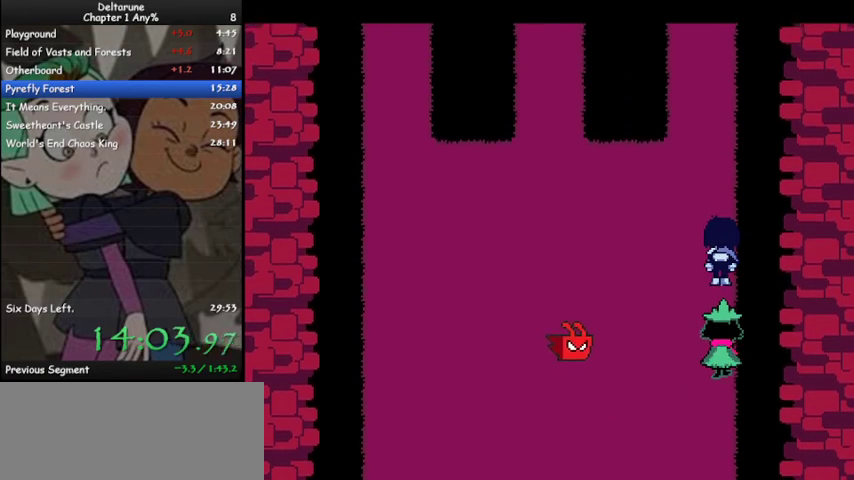
{"keys": ["ctrl", "shift", "up"], "events": []}
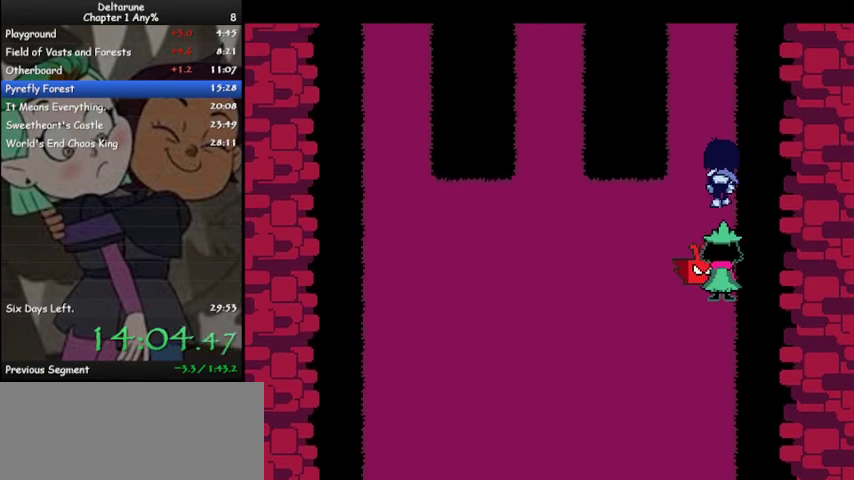
{"keys": ["ctrl", "shift", "up"], "events": []}
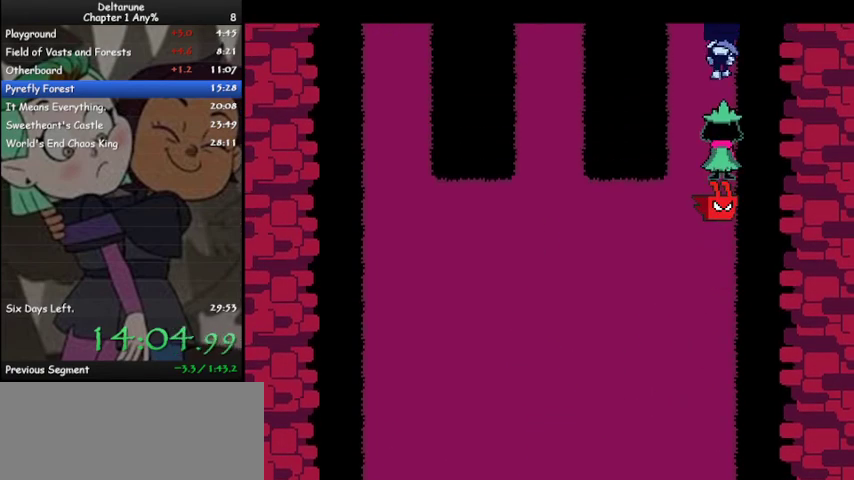
{"keys": ["ctrl", "shift", "up"], "events": []}
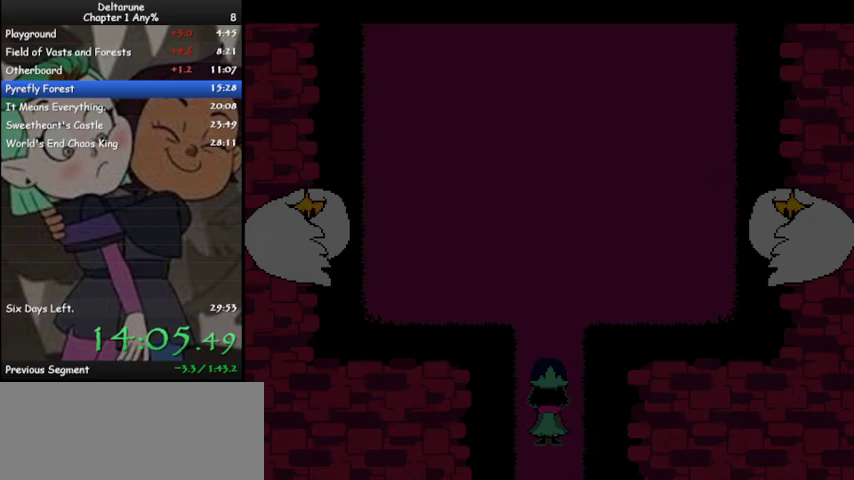
{"keys": ["ctrl", "shift", "up"], "events": []}
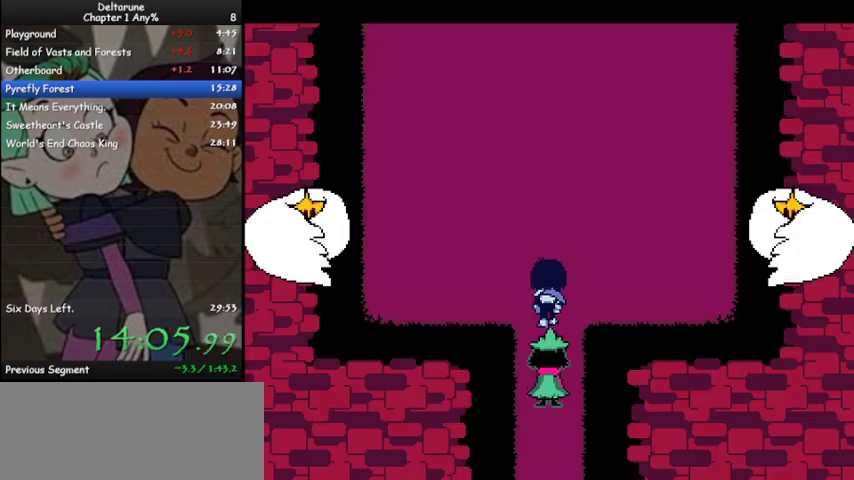
{"keys": ["ctrl", "left", "shift", "up"], "events": [[200, "left", "down"]]}
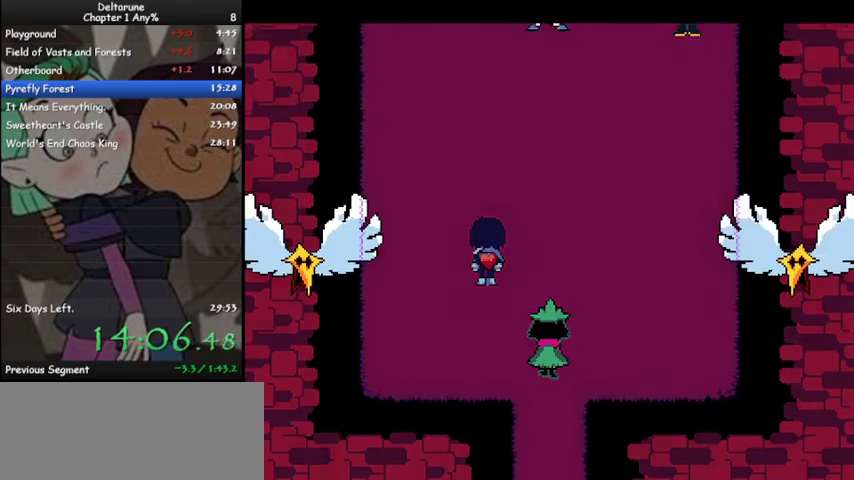
{"keys": ["ctrl", "shift", "up"], "events": [[300, "left", "up"]]}
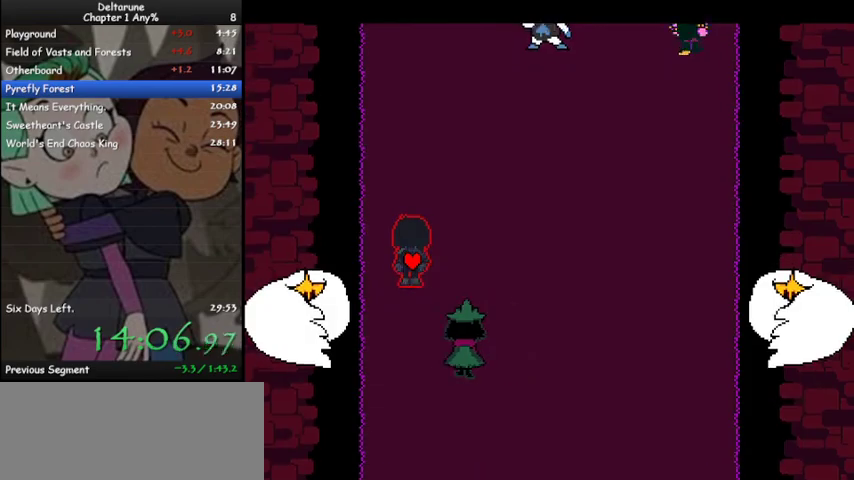
{"keys": ["ctrl", "shift", "up"], "events": []}
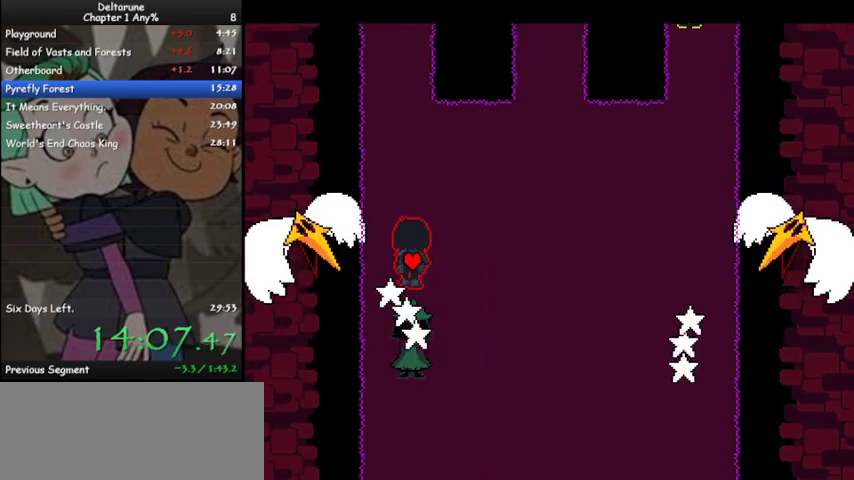
{"keys": ["ctrl", "shift", "up"], "events": [[267, "left", "down"], [333, "left", "up"]]}